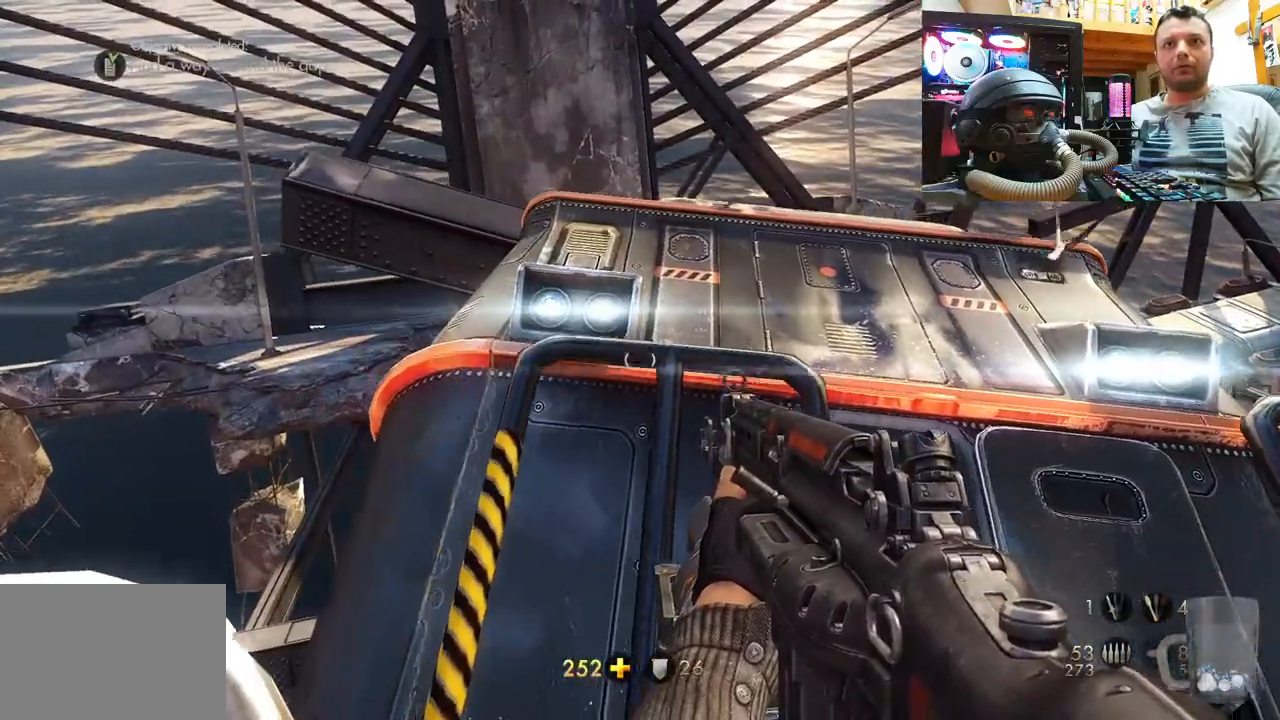
Gameplay with a controller (PlayStation layout); each line is a JSON object with the inputs held at the frame after it. "events" lists button and stick changes between this image and that frame as [ms after this image, input, new state], when the widget could be followed in between. Not read: L1 R1.
{"buttons": [], "left_stick": "up", "right_stick": "center", "events": [[83, "left_stick", "center"], [300, "left_stick", "up"]]}
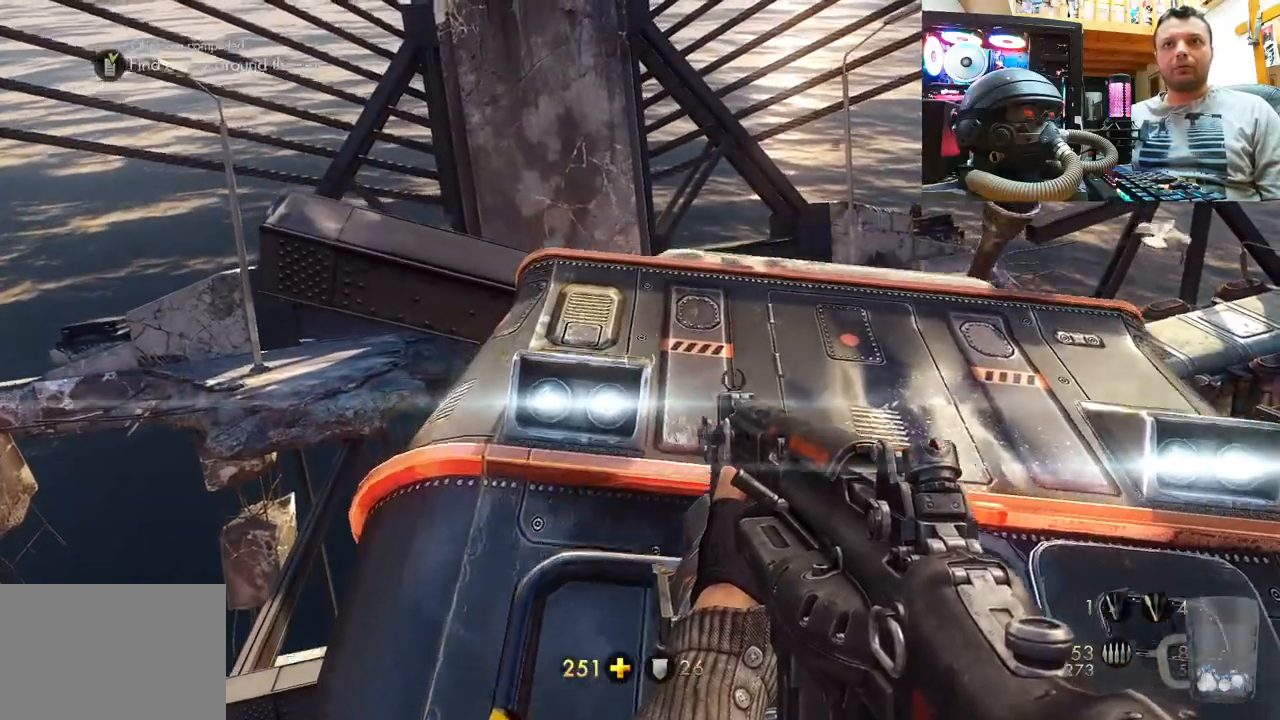
{"buttons": [], "left_stick": "up", "right_stick": "center", "events": []}
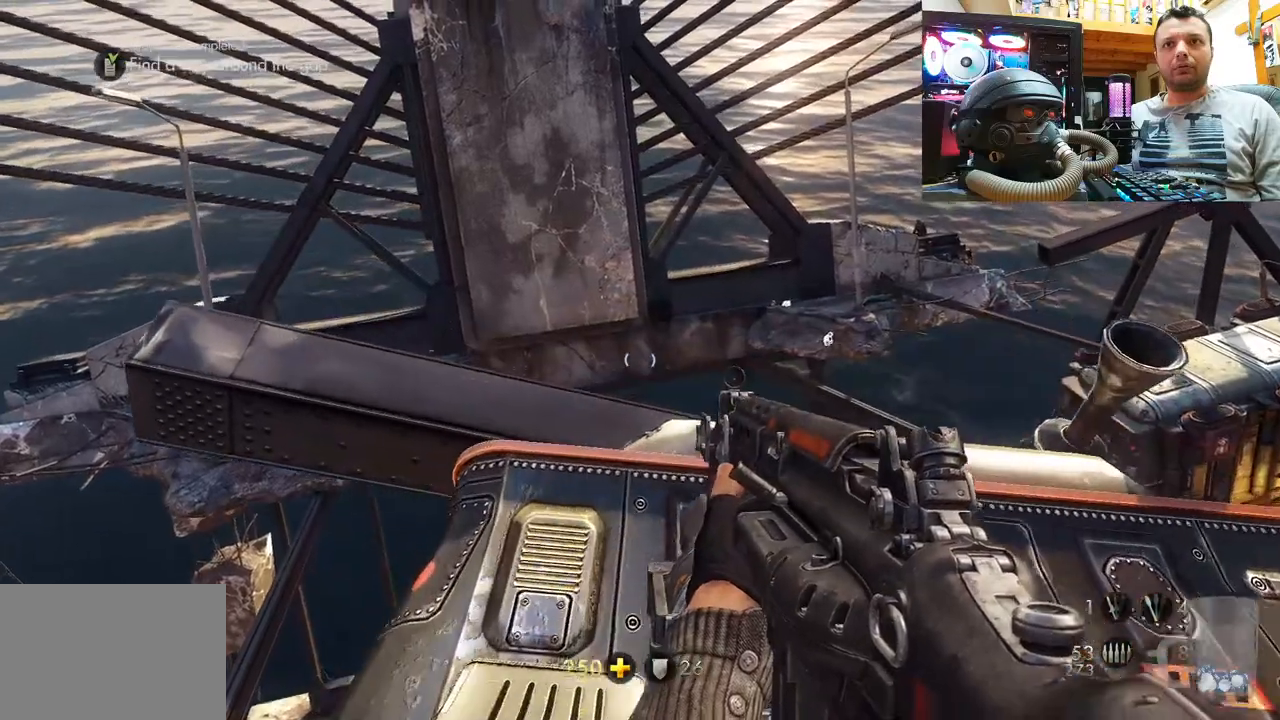
{"buttons": [], "left_stick": "center", "right_stick": "up-right", "events": [[133, "right_stick", "up-right"], [150, "left_stick", "up-right"], [300, "left_stick", "up"], [500, "left_stick", "center"]]}
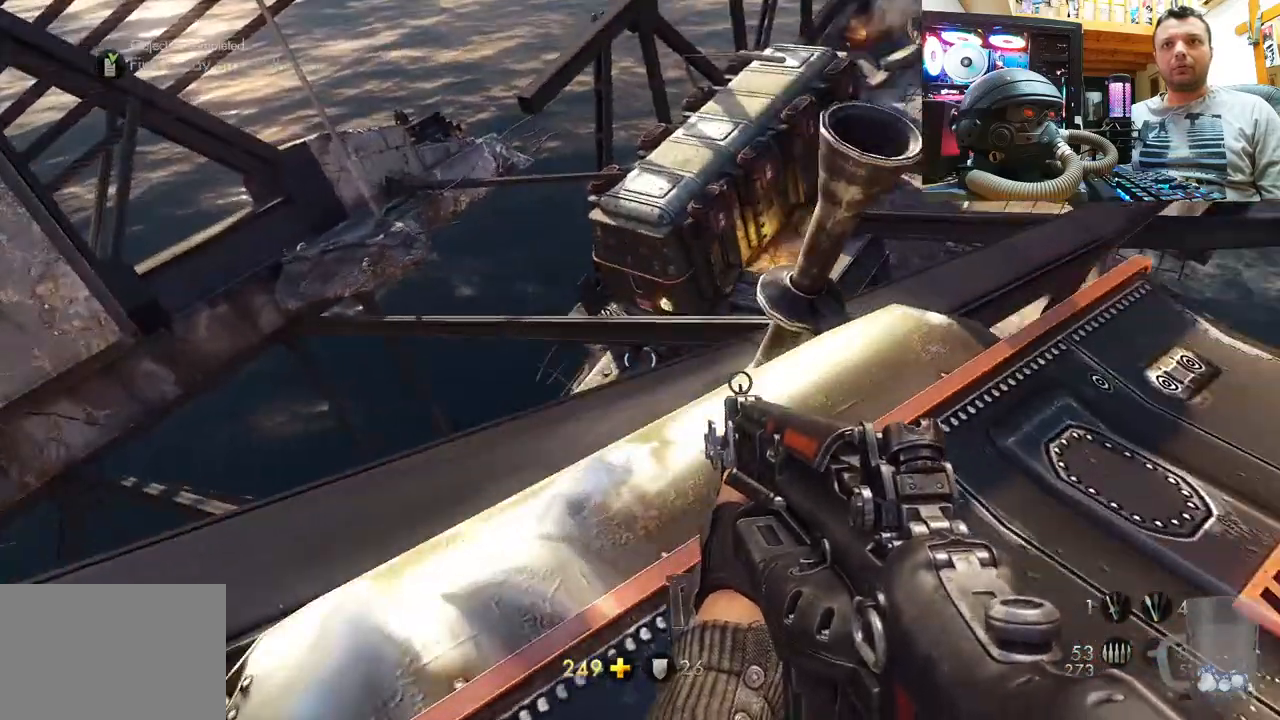
{"buttons": [], "left_stick": "up-left", "right_stick": "up-right", "events": [[33, "right_stick", "up"], [50, "left_stick", "right"], [200, "right_stick", "right"], [317, "left_stick", "up-left"], [333, "right_stick", "up-right"]]}
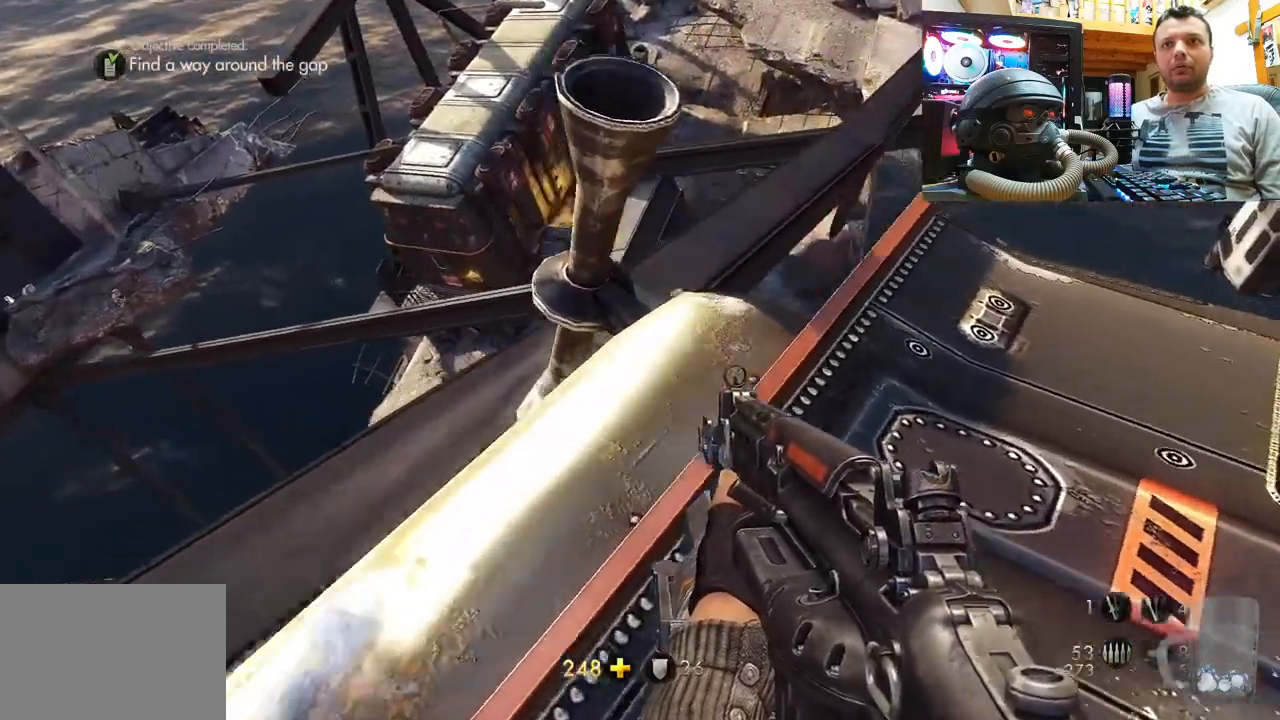
{"buttons": [], "left_stick": "center", "right_stick": "center", "events": [[33, "left_stick", "center"], [233, "right_stick", "right"], [333, "left_stick", "up-left"], [450, "right_stick", "center"], [467, "left_stick", "center"]]}
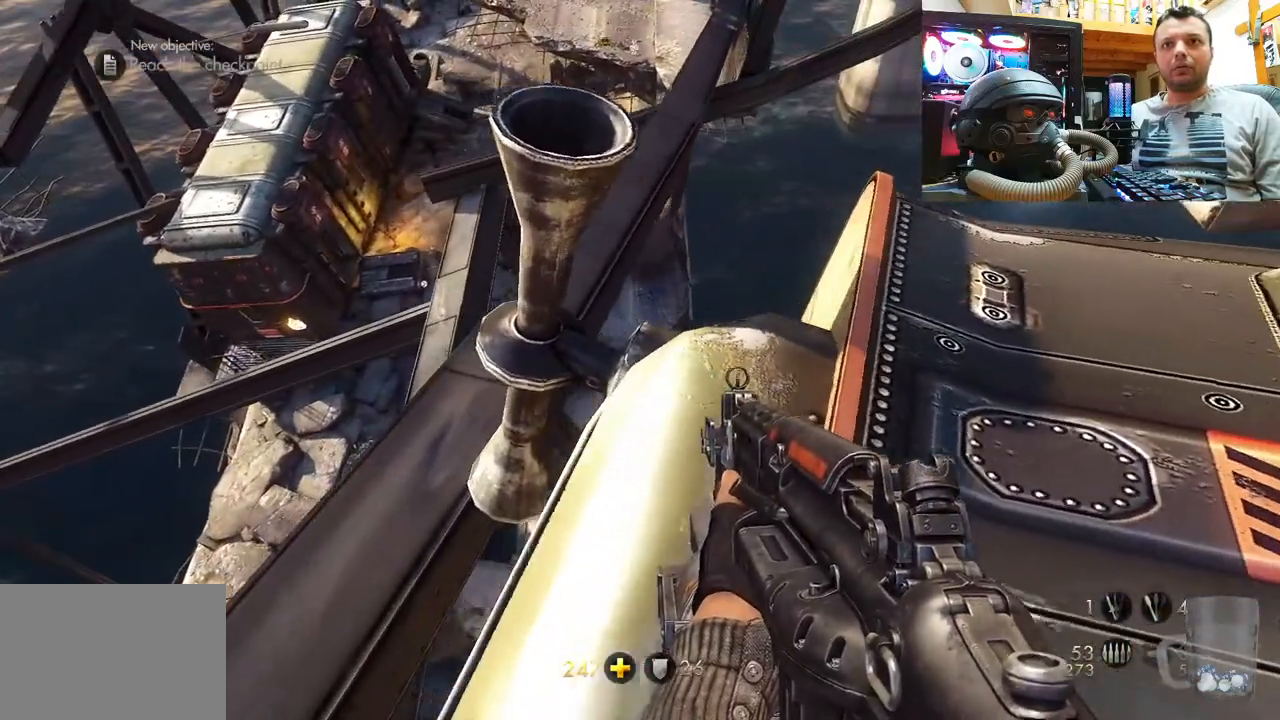
{"buttons": [], "left_stick": "center", "right_stick": "center", "events": []}
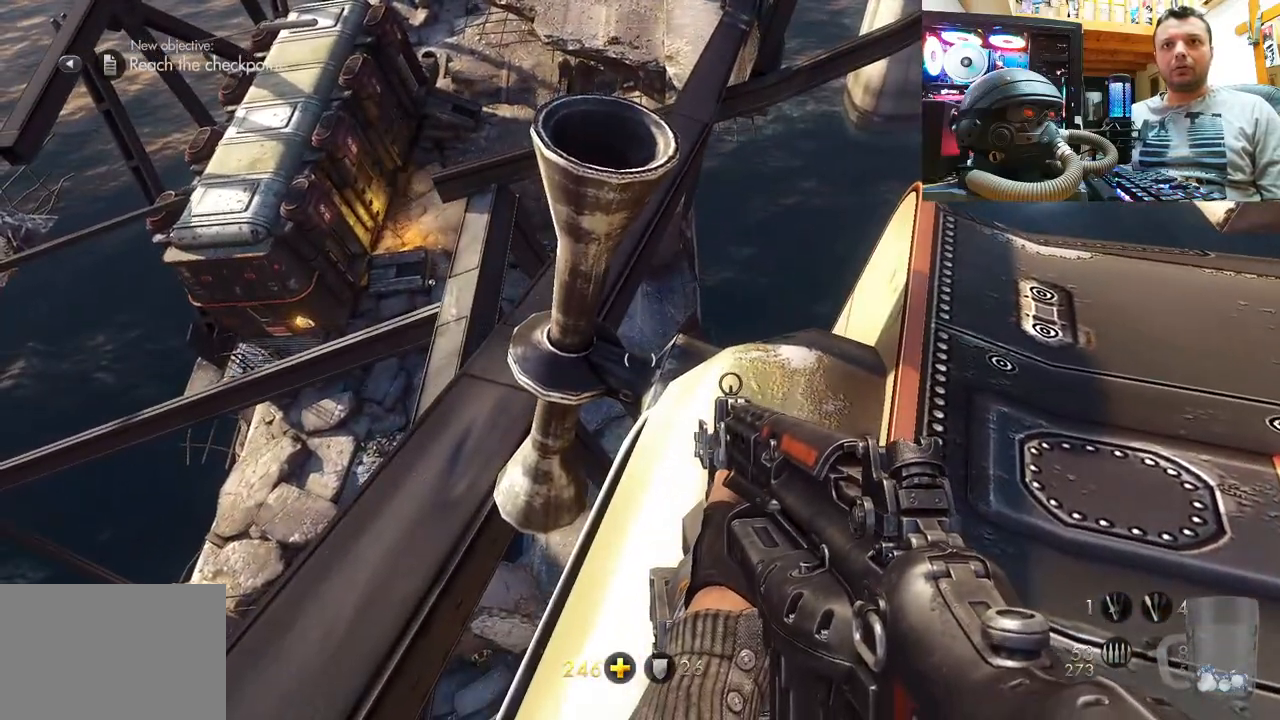
{"buttons": [], "left_stick": "center", "right_stick": "right", "events": [[333, "right_stick", "right"]]}
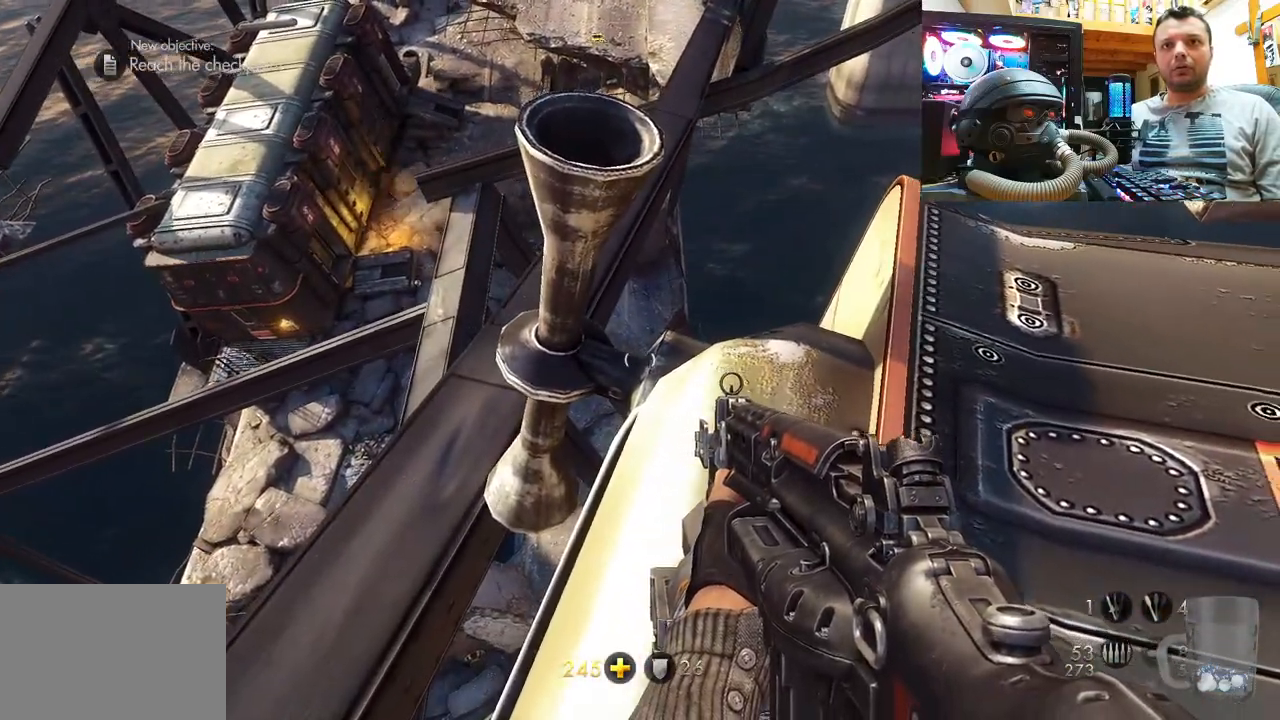
{"buttons": [], "left_stick": "center", "right_stick": "center", "events": [[150, "right_stick", "center"], [167, "left_stick", "left"], [267, "left_stick", "center"]]}
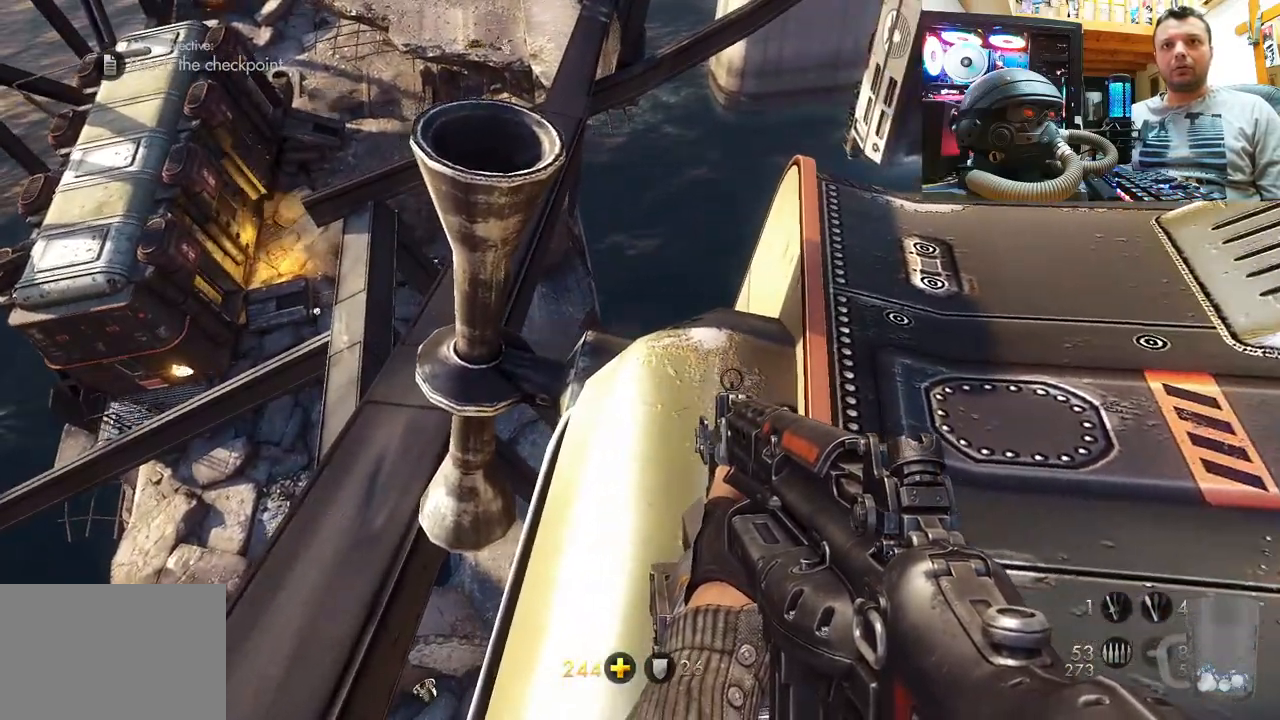
{"buttons": [], "left_stick": "center", "right_stick": "center", "events": [[33, "CROSS", "down"], [483, "CROSS", "up"]]}
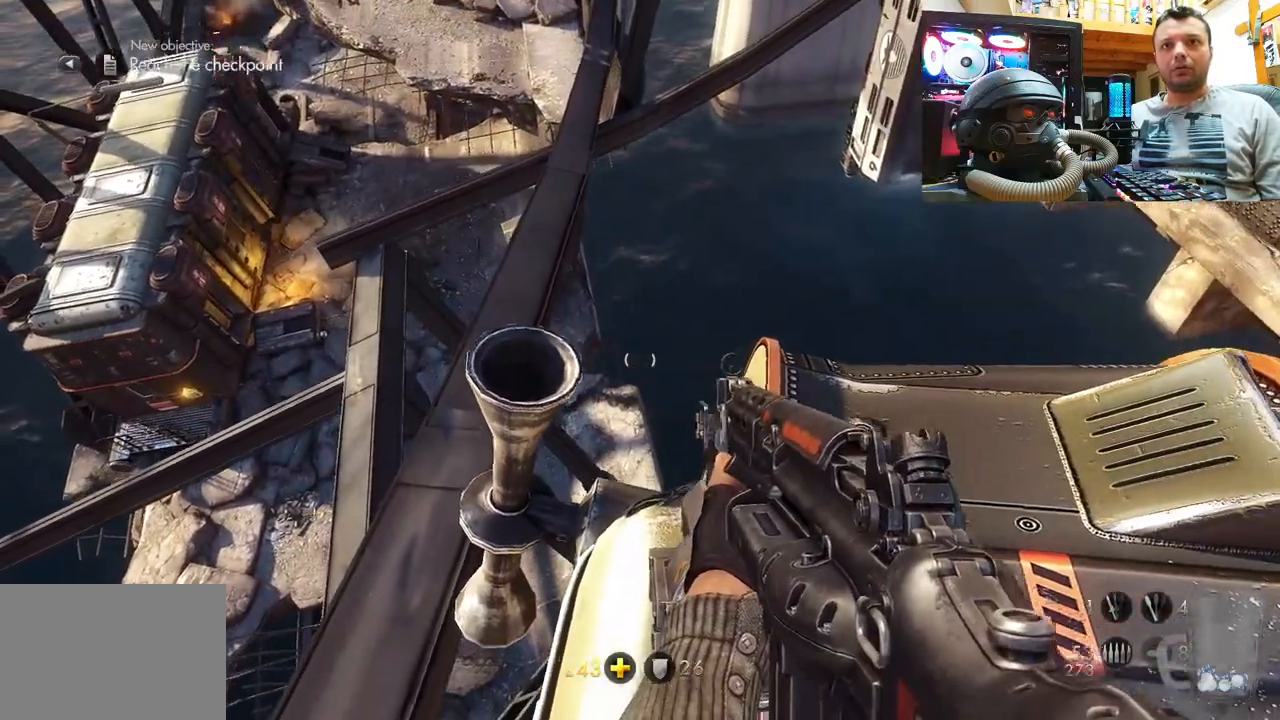
{"buttons": [], "left_stick": "center", "right_stick": "center", "events": [[150, "left_stick", "left"], [283, "left_stick", "center"]]}
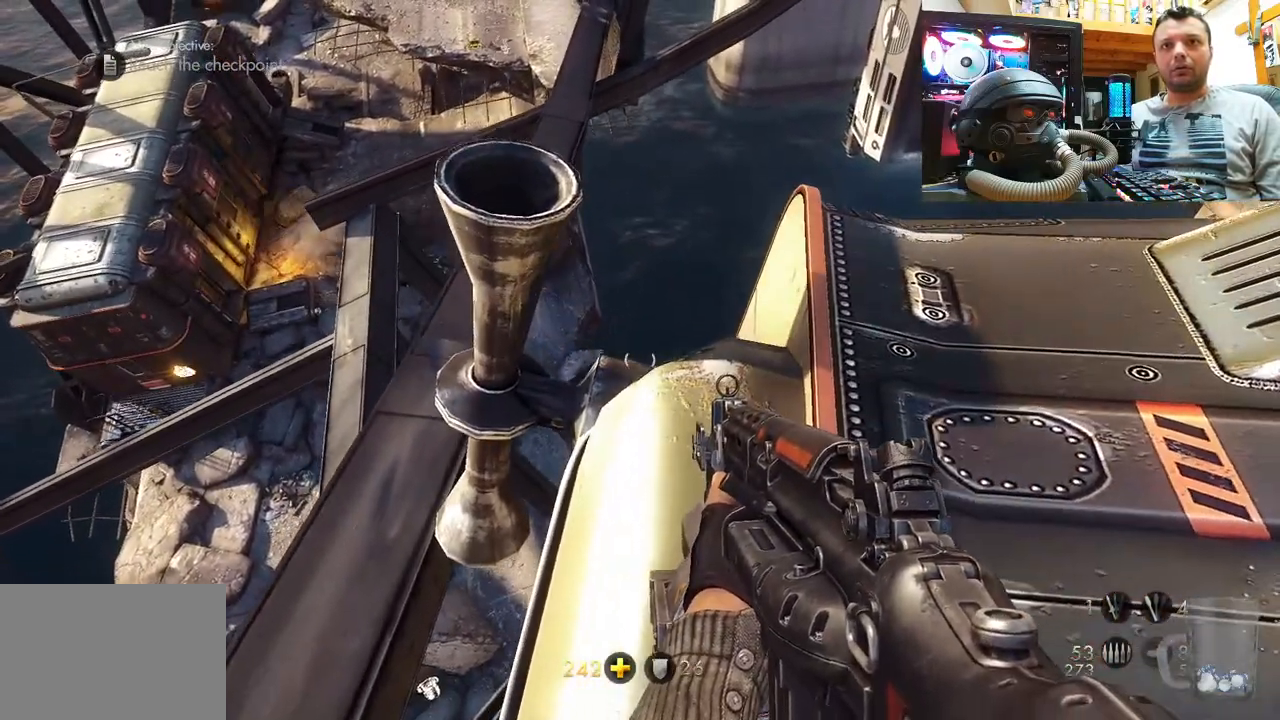
{"buttons": [], "left_stick": "center", "right_stick": "center", "events": [[150, "left_stick", "up-left"], [250, "left_stick", "center"]]}
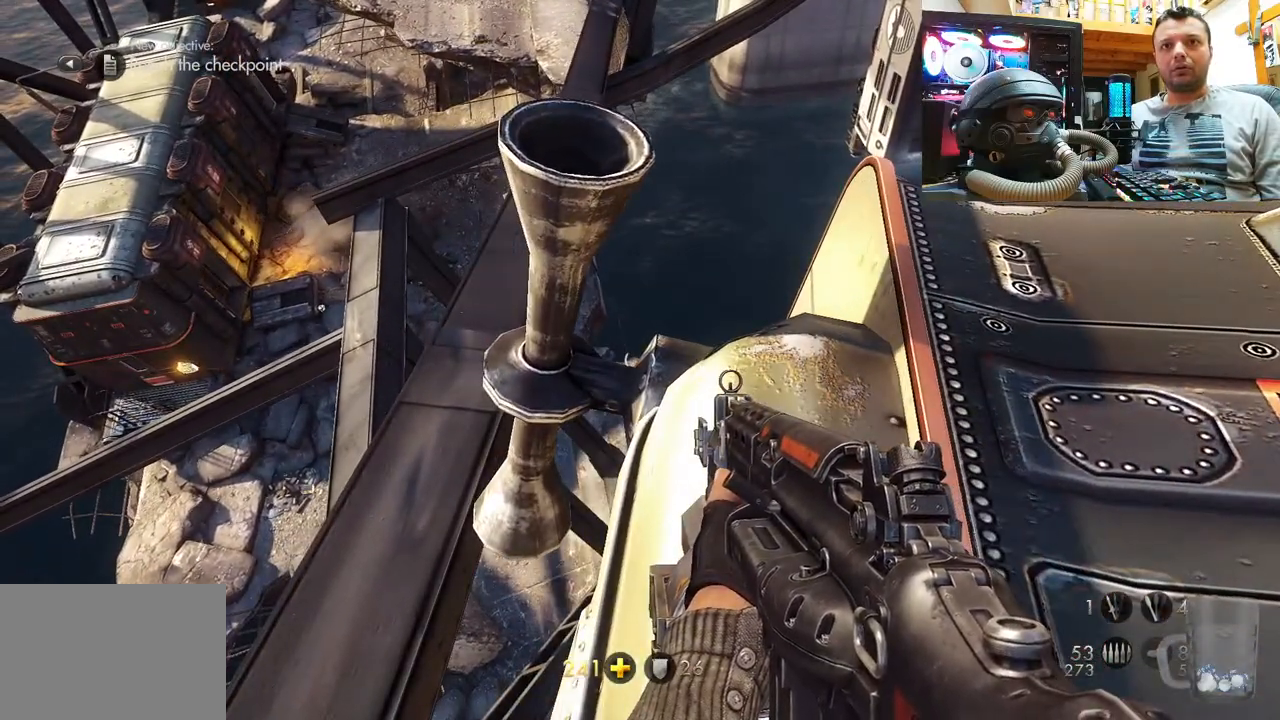
{"buttons": [], "left_stick": "center", "right_stick": "center", "events": [[200, "left_stick", "left"], [250, "CROSS", "down"], [350, "CROSS", "up"], [450, "left_stick", "center"]]}
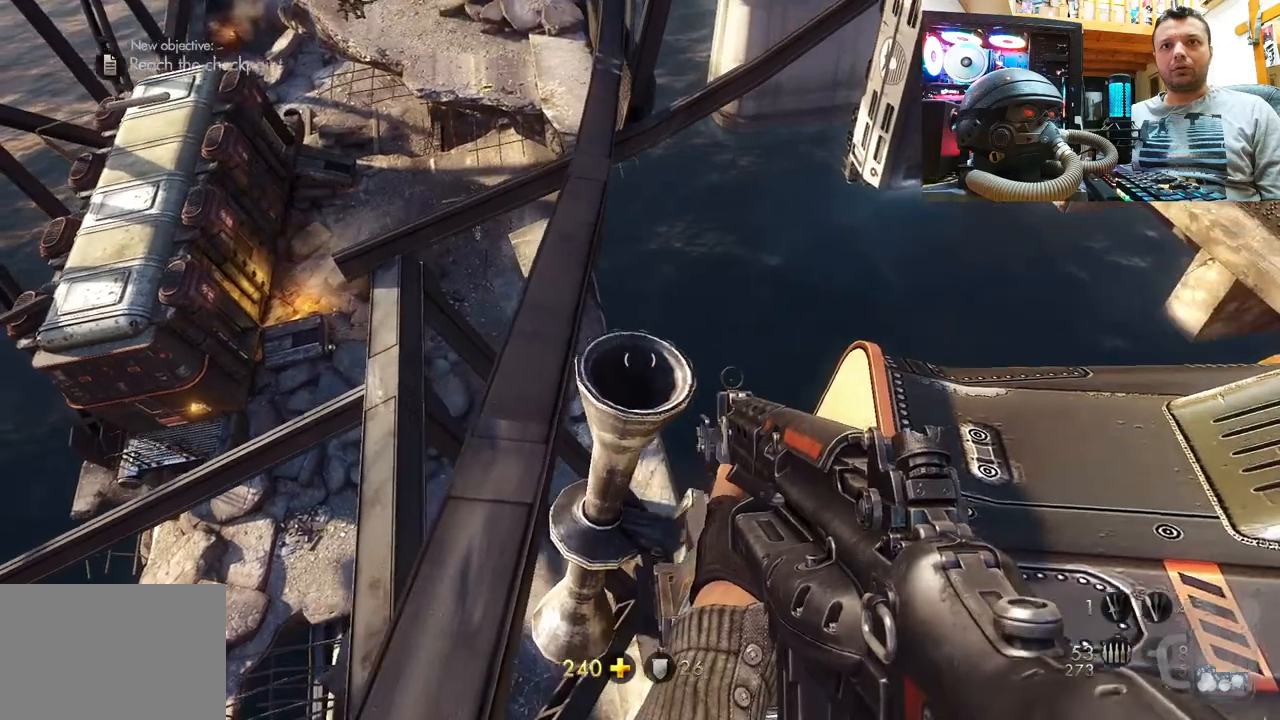
{"buttons": [], "left_stick": "center", "right_stick": "center", "events": [[167, "left_stick", "left"], [467, "left_stick", "center"]]}
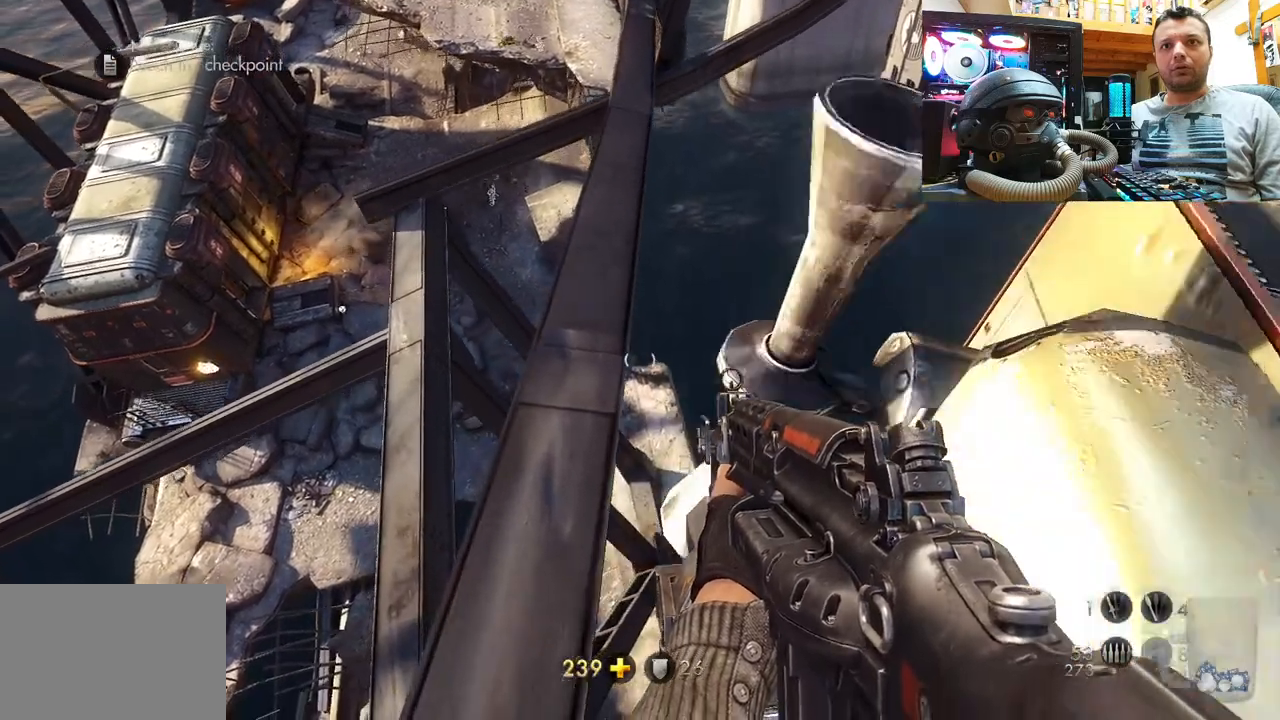
{"buttons": [], "left_stick": "up-right", "right_stick": "center", "events": [[67, "left_stick", "up-left"], [183, "left_stick", "center"], [417, "left_stick", "up-right"]]}
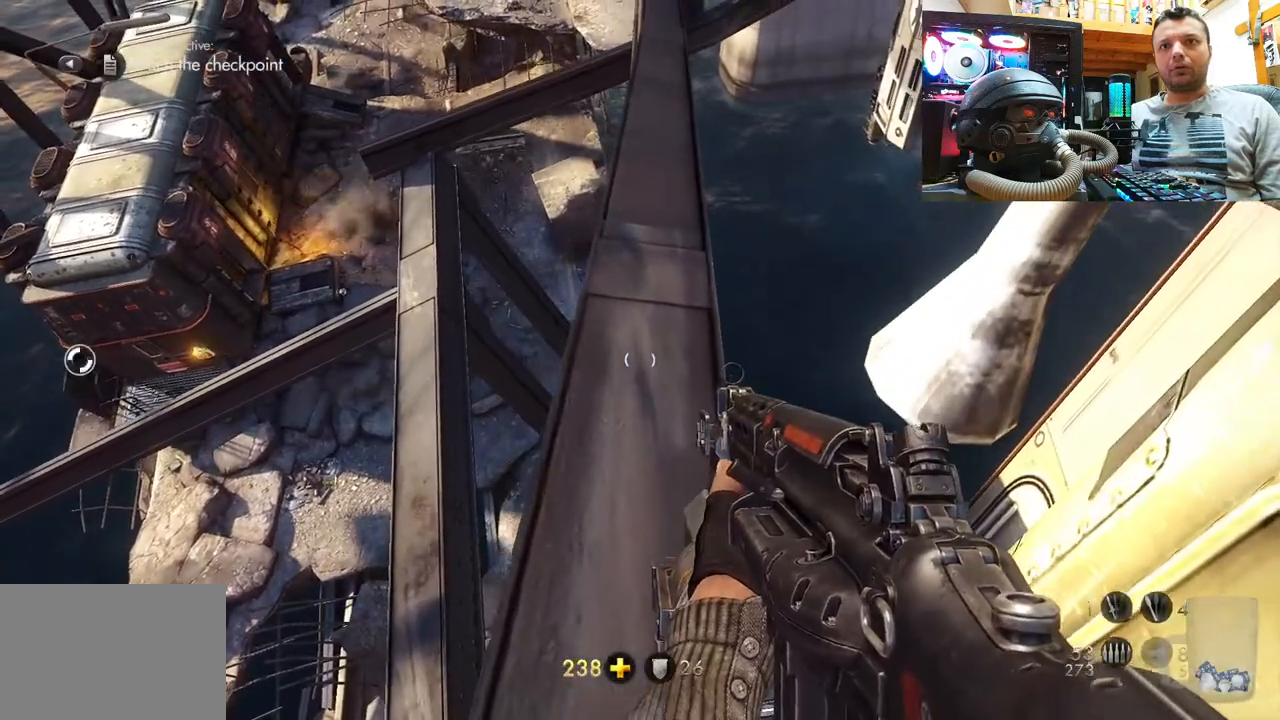
{"buttons": [], "left_stick": "center", "right_stick": "down-left", "events": [[67, "left_stick", "center"], [233, "right_stick", "down"], [367, "right_stick", "down-left"]]}
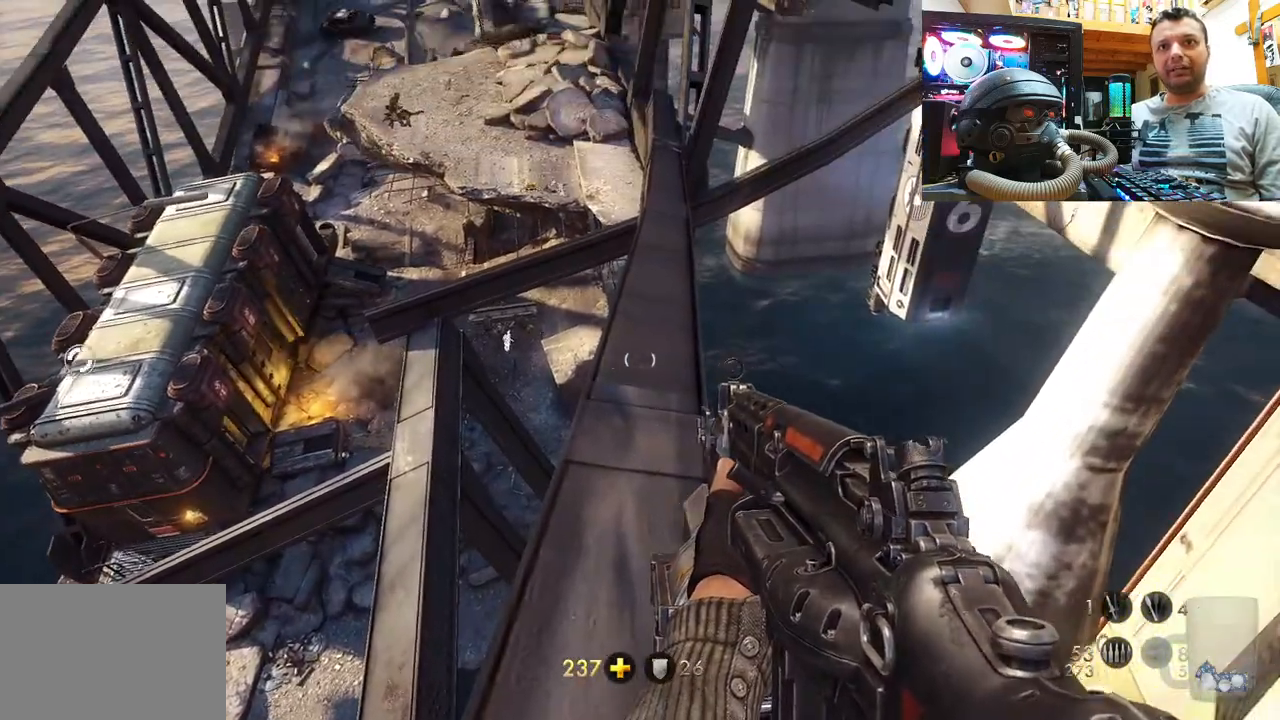
{"buttons": [], "left_stick": "center", "right_stick": "left", "events": [[17, "right_stick", "up-left"], [117, "right_stick", "left"]]}
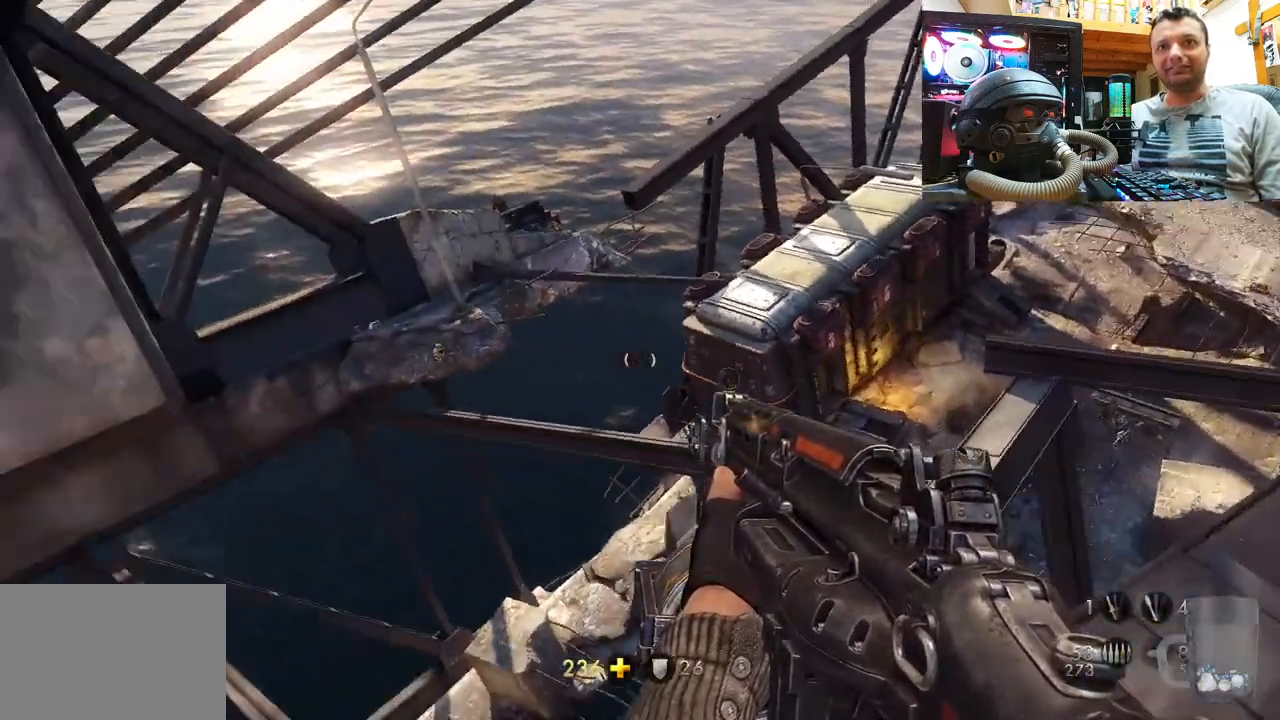
{"buttons": [], "left_stick": "center", "right_stick": "left", "events": []}
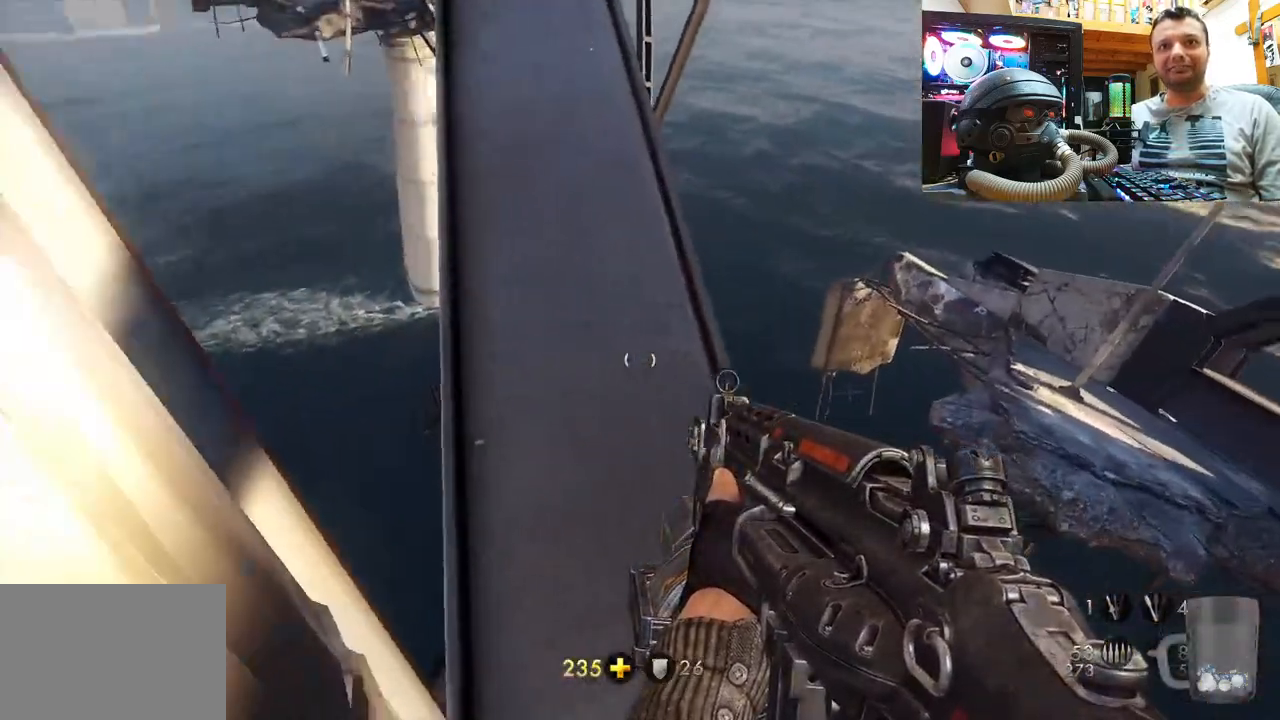
{"buttons": [], "left_stick": "up", "right_stick": "center", "events": [[67, "right_stick", "center"], [167, "right_stick", "down-left"], [467, "left_stick", "up"], [500, "right_stick", "center"]]}
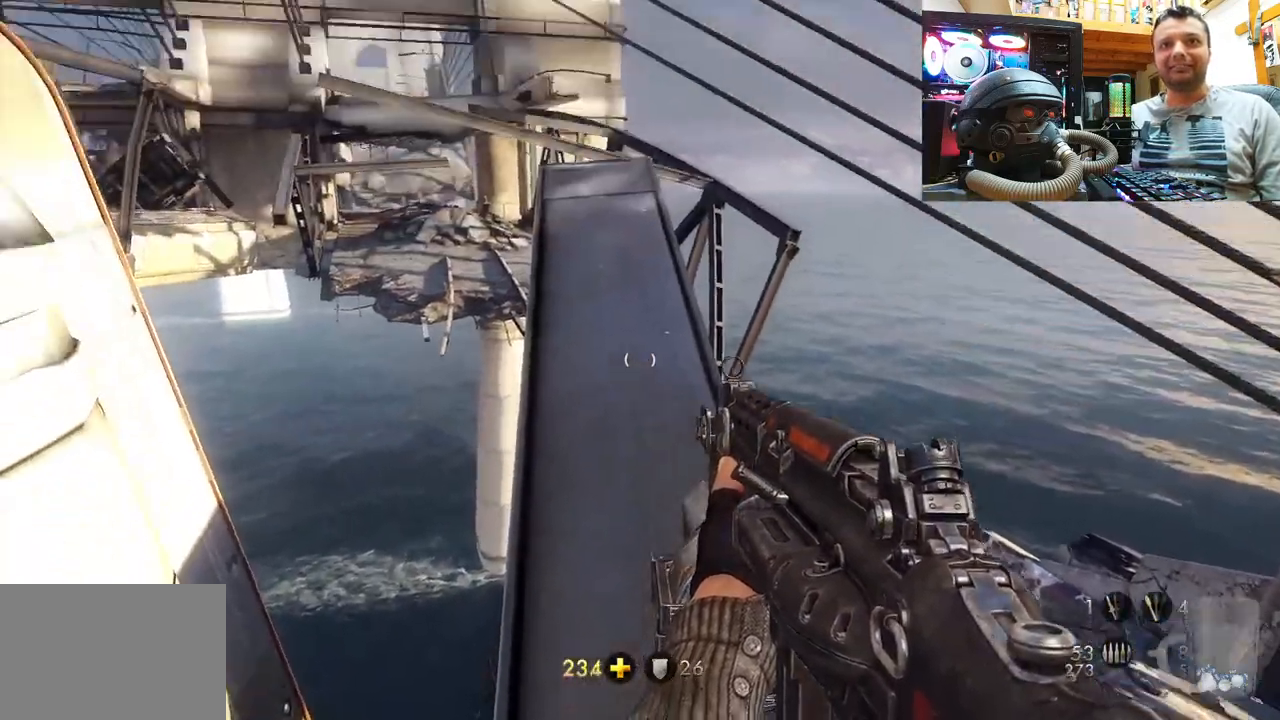
{"buttons": [], "left_stick": "up", "right_stick": "center", "events": [[150, "left_stick", "center"], [283, "left_stick", "up"]]}
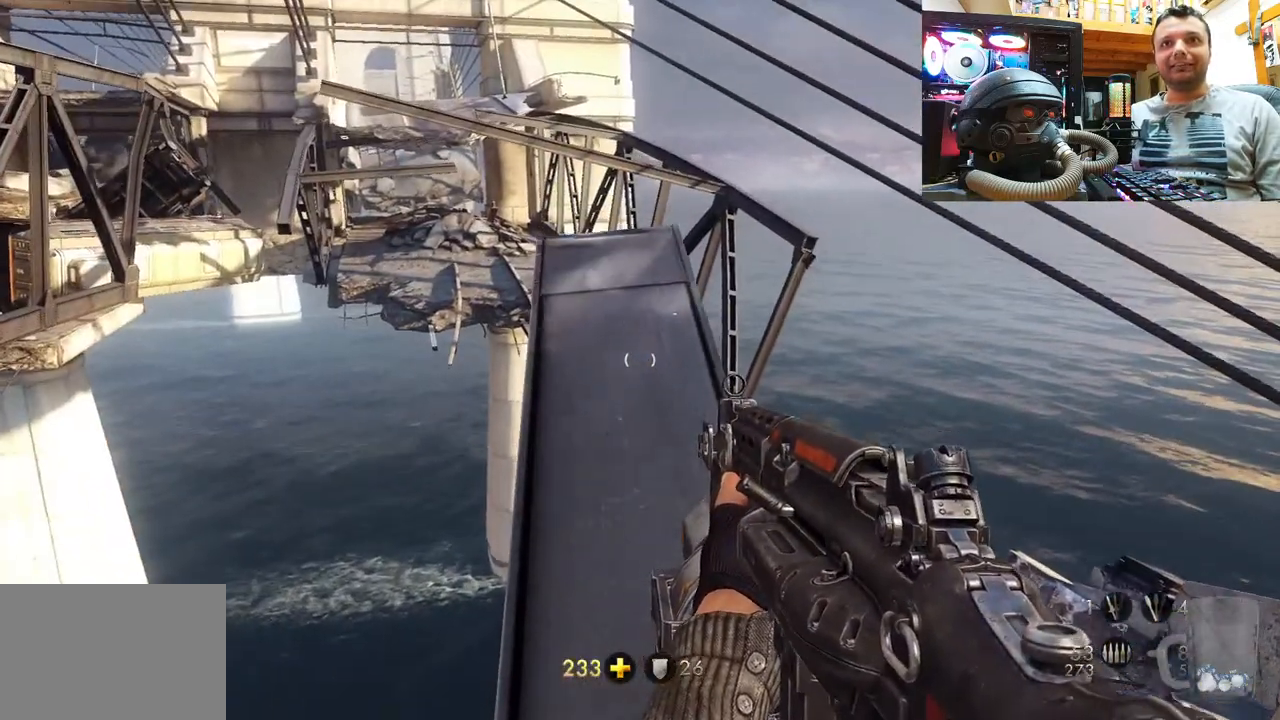
{"buttons": [], "left_stick": "center", "right_stick": "up", "events": [[150, "right_stick", "up"], [417, "left_stick", "center"]]}
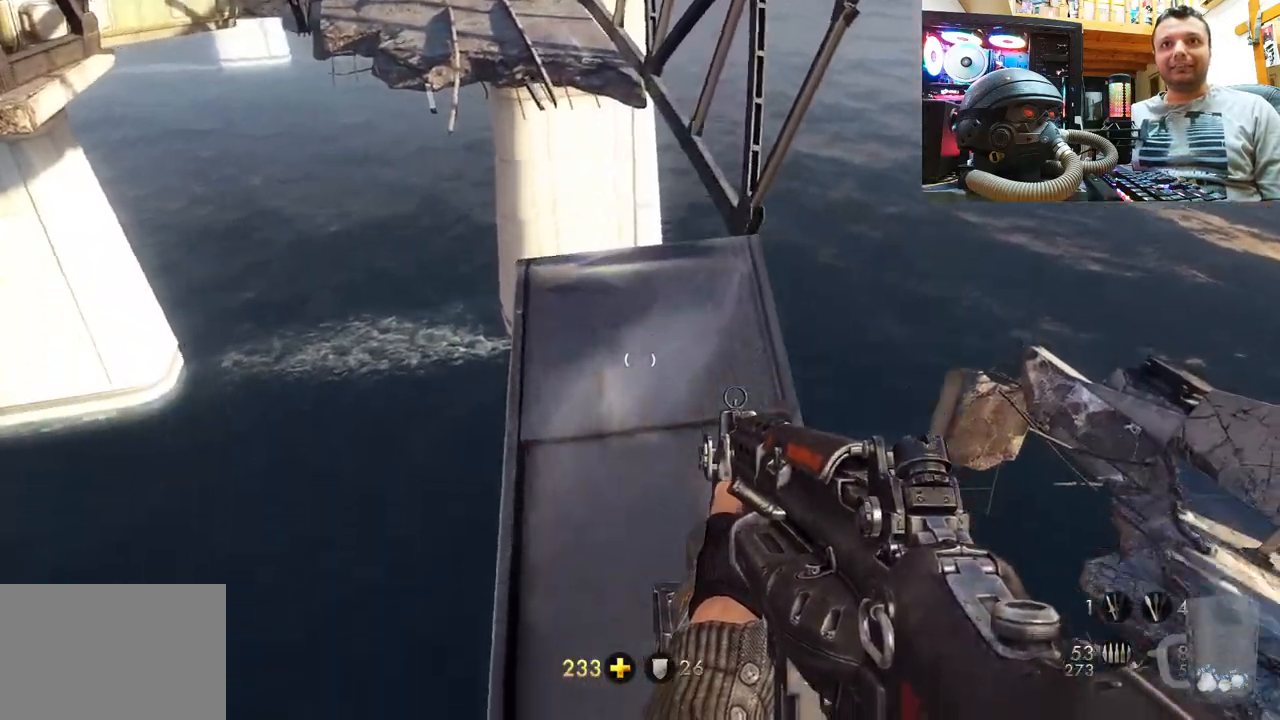
{"buttons": [], "left_stick": "up", "right_stick": "up", "events": [[83, "left_stick", "up"], [83, "right_stick", "center"], [283, "left_stick", "center"], [283, "right_stick", "up"], [417, "left_stick", "up"]]}
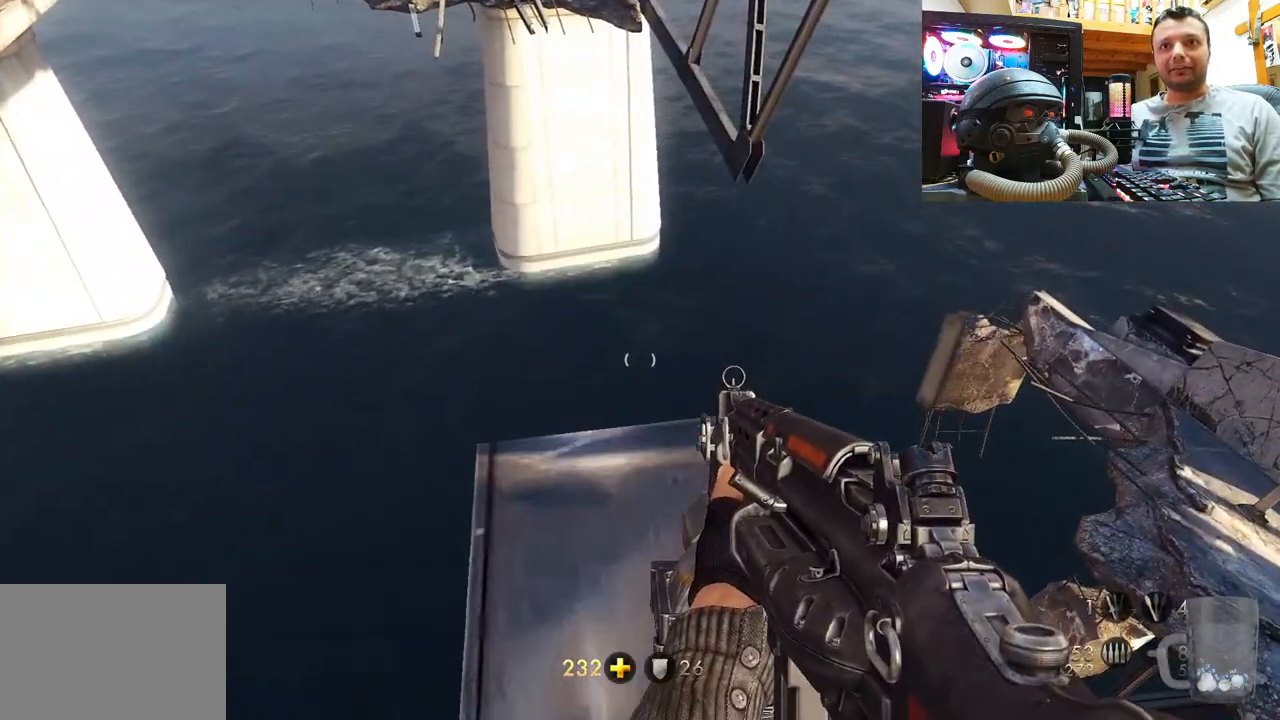
{"buttons": [], "left_stick": "center", "right_stick": "right", "events": [[33, "left_stick", "center"], [83, "right_stick", "right"]]}
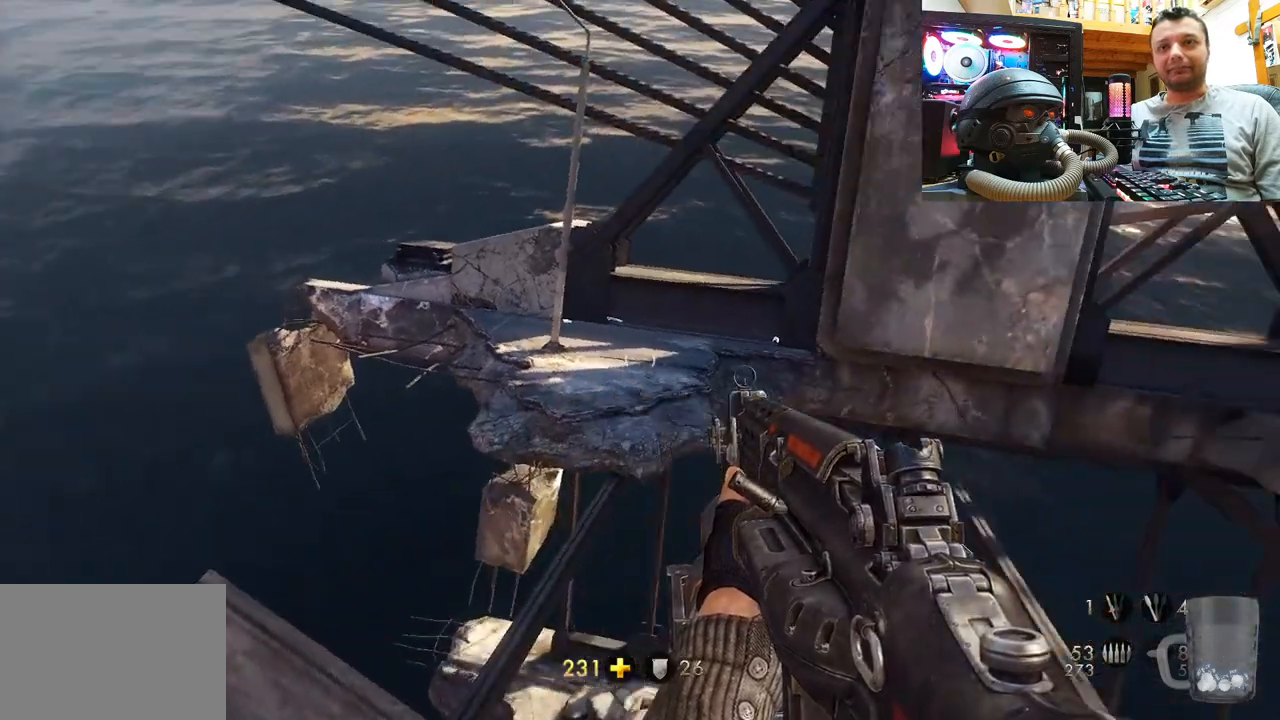
{"buttons": [], "left_stick": "center", "right_stick": "right", "events": []}
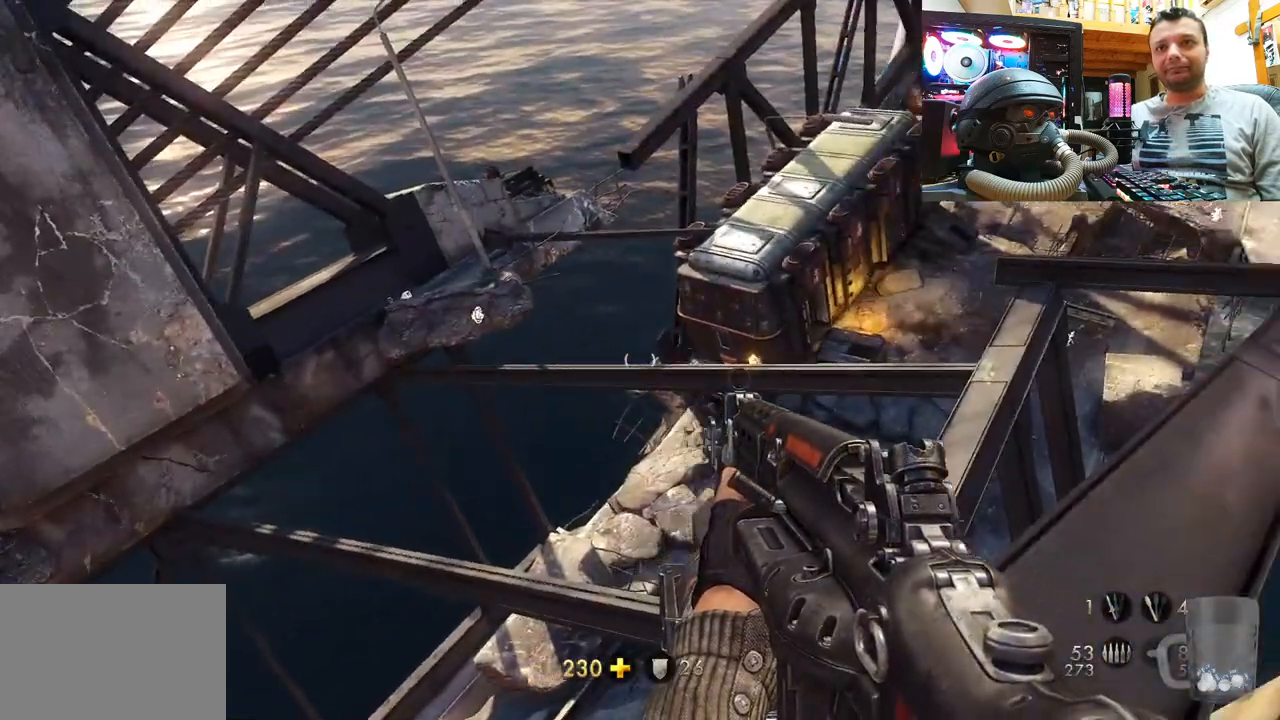
{"buttons": [], "left_stick": "center", "right_stick": "center", "events": [[83, "right_stick", "left"], [350, "right_stick", "center"]]}
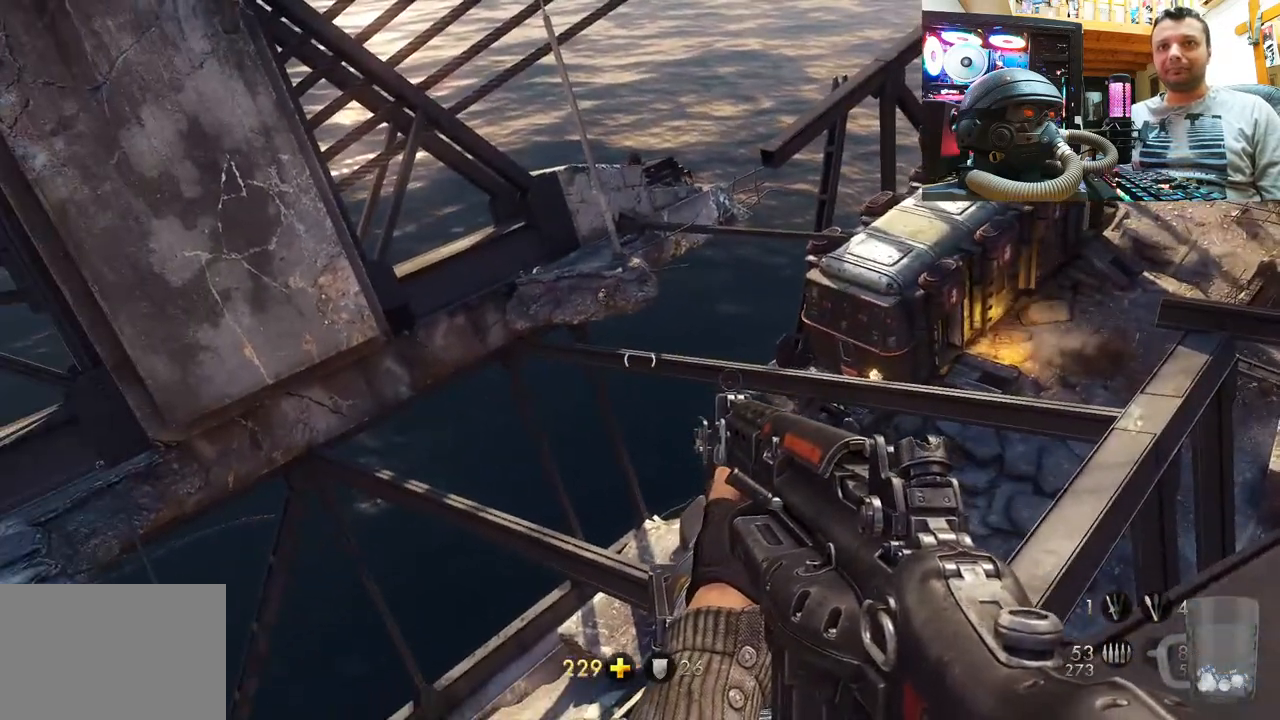
{"buttons": [], "left_stick": "center", "right_stick": "center", "events": [[183, "right_stick", "left"], [400, "right_stick", "center"]]}
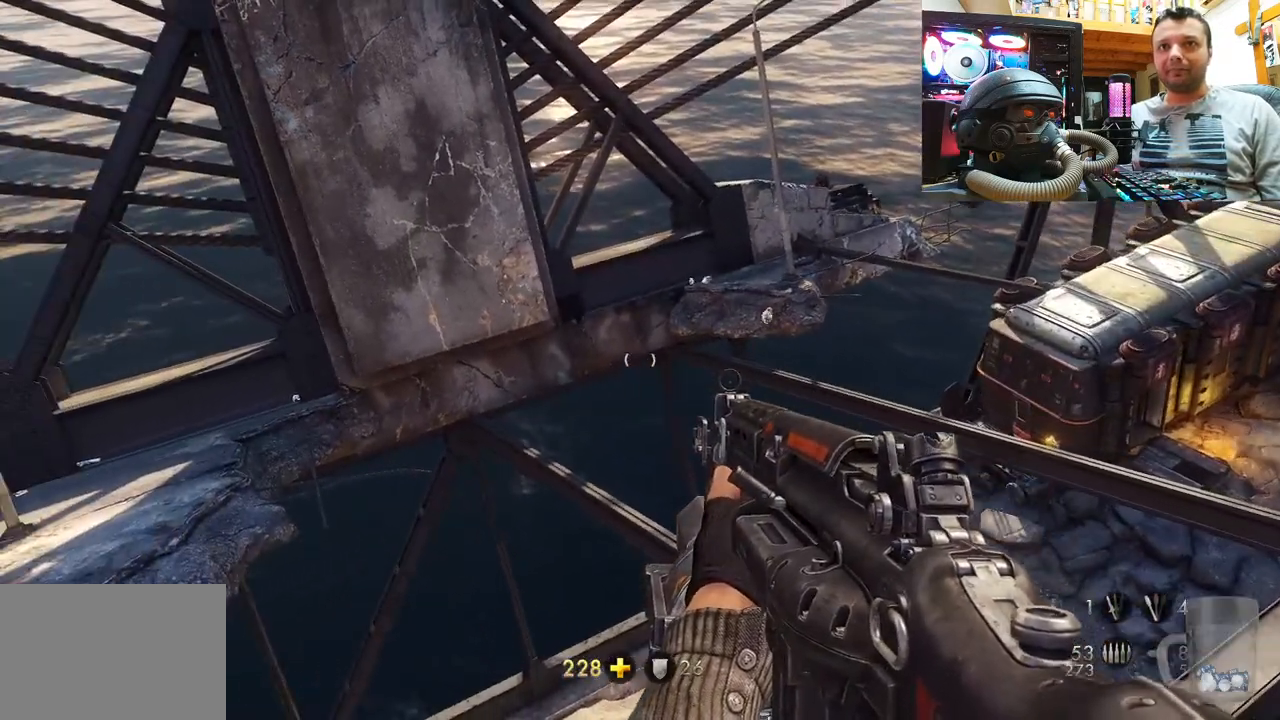
{"buttons": ["L2"], "left_stick": "center", "right_stick": "center", "events": [[83, "L2", "down"], [150, "right_stick", "down-right"], [367, "right_stick", "center"]]}
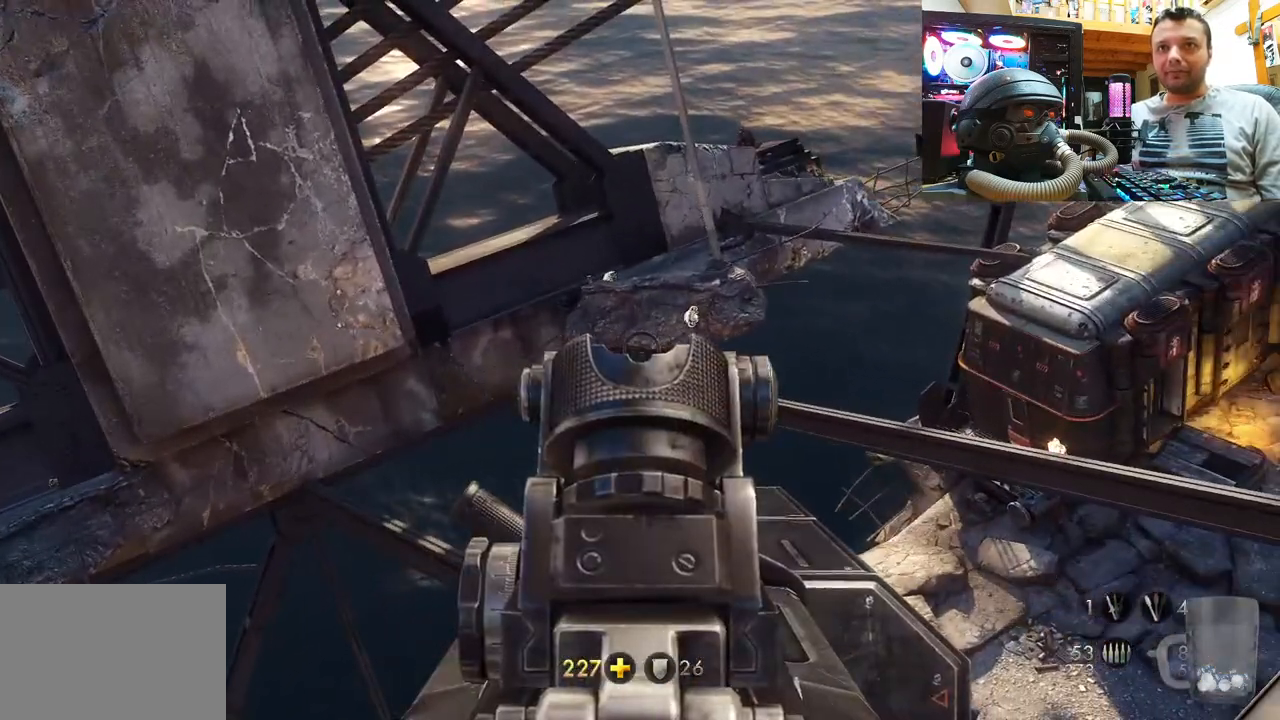
{"buttons": ["L2"], "left_stick": "center", "right_stick": "center", "events": []}
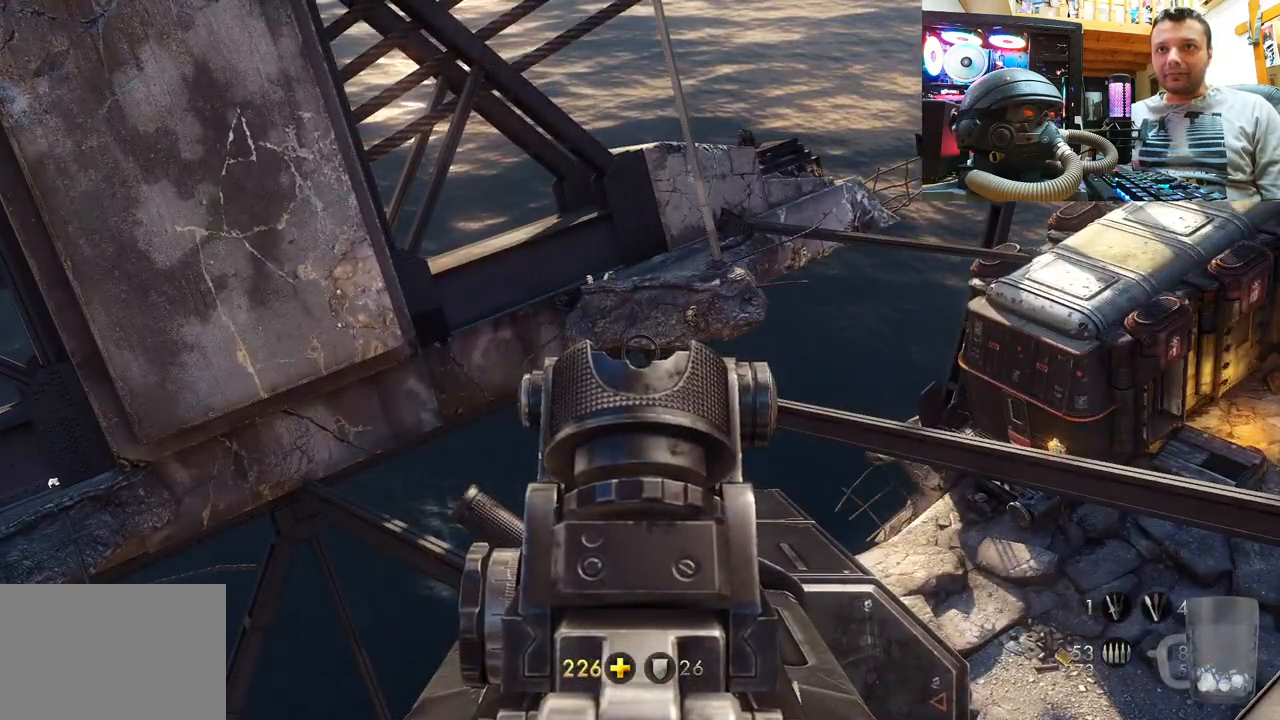
{"buttons": ["L2"], "left_stick": "center", "right_stick": "up-left", "events": [[250, "right_stick", "left"], [433, "right_stick", "up-left"]]}
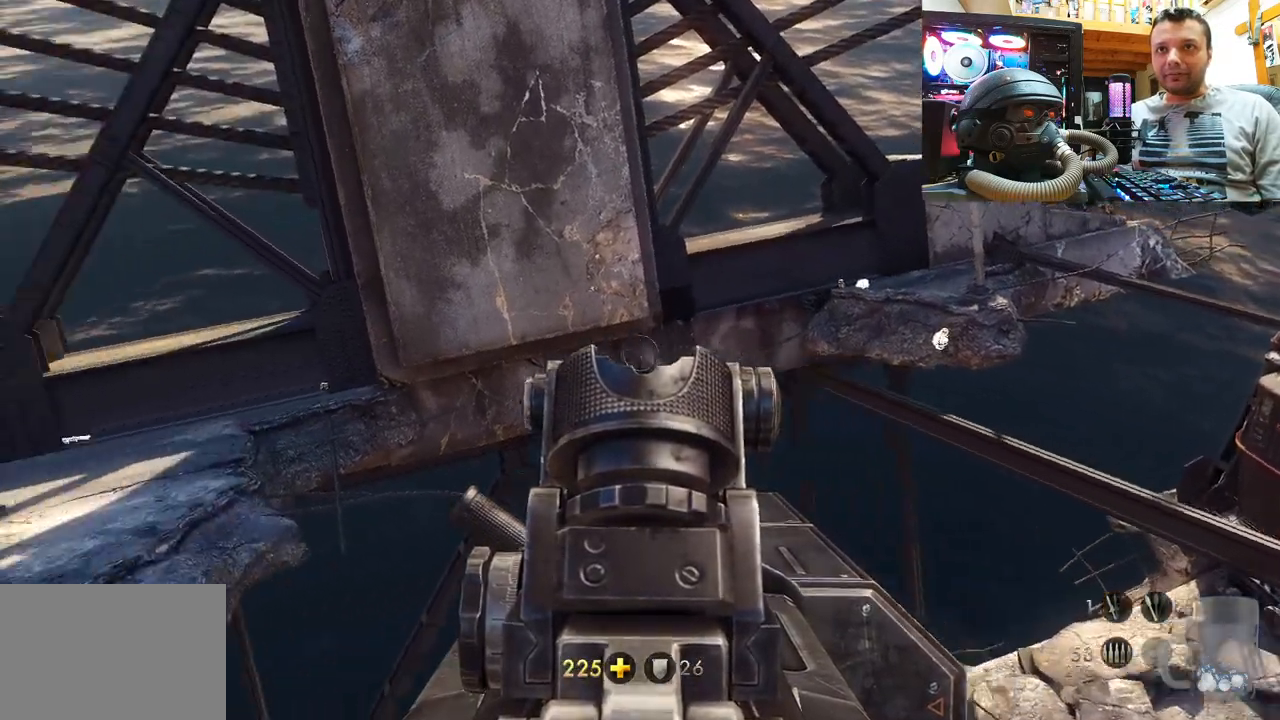
{"buttons": ["L2"], "left_stick": "center", "right_stick": "center", "events": [[183, "right_stick", "center"]]}
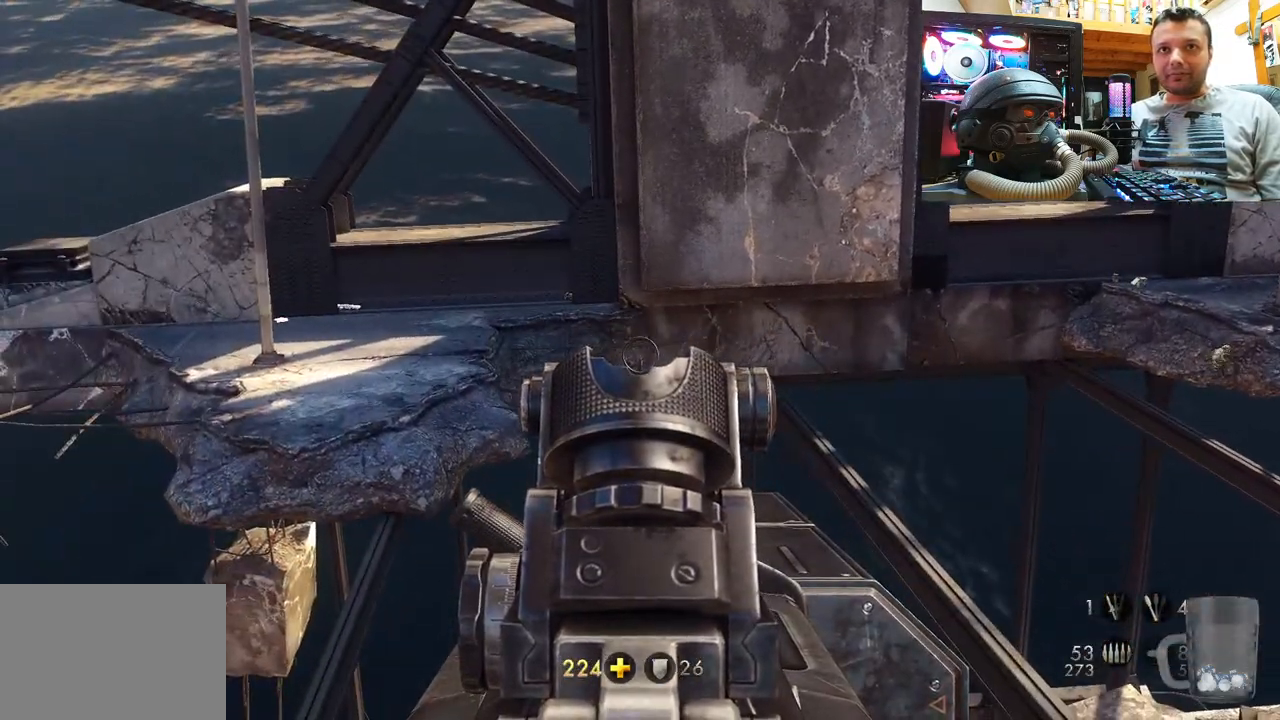
{"buttons": ["L2"], "left_stick": "center", "right_stick": "center", "events": []}